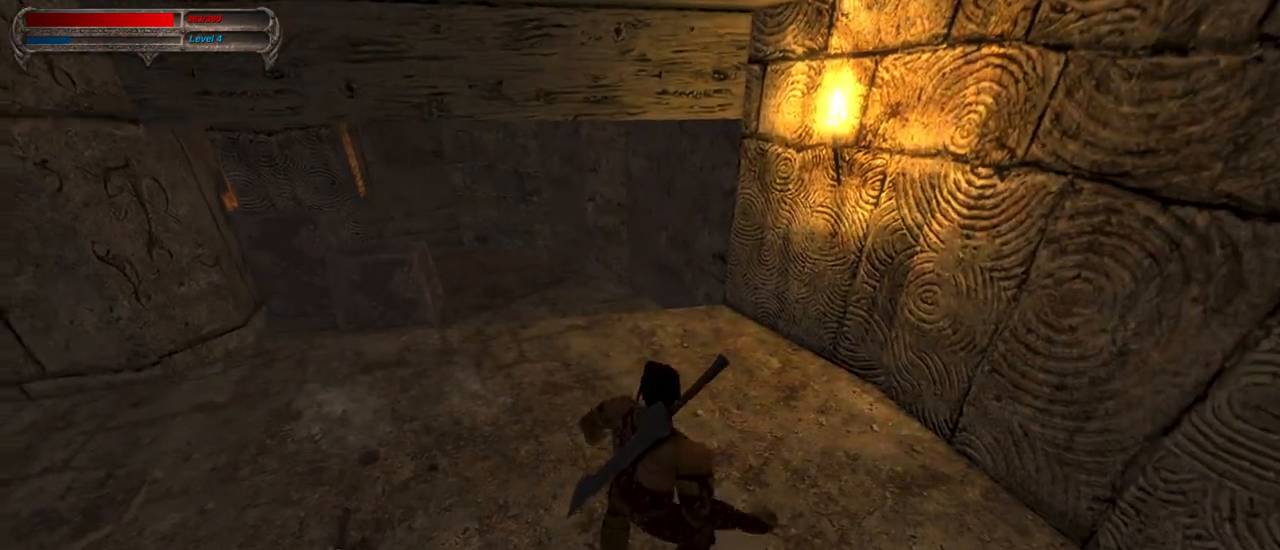
Gameplay with keyboard and mouse; each line is a JSON object with the keys and mouse buttons held at the frame after it. "events" lists presses ("down") and releases ("up") of "1", "2", "3", "4", "5", "a", "alt", "c", "caps_lock", "ctrl", "d", "e", "f", "g", "q", "r", "s", "shift", "space", "t", "tab", "v", "w", "x", "z", "mouse_left", "mouse_wheel" and "mouse_right" between this image and that frame as [ms after this image, input, new state], when the widget could be followed in between. "mouse_left", "mouse_wheel", "mouse_right" = the "left", "wheel", "right" buttons of the "mouse" list. No other keys are recorded. "wheel" means that the mouse wheel is clicked or scrolled. Not read: mouse_move.
{"keys": ["caps_lock", "w"], "mouse": [], "events": [[150, "mouse_right", "up"]]}
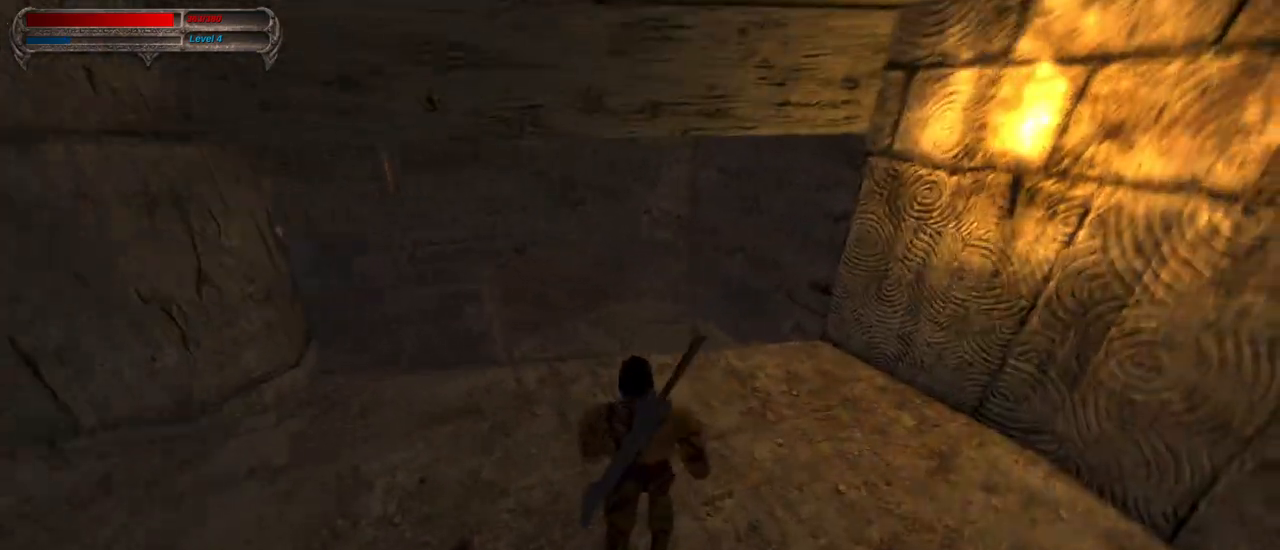
{"keys": ["caps_lock", "w"], "mouse": [], "events": [[33, "mouse_right", "down"], [167, "mouse_right", "up"]]}
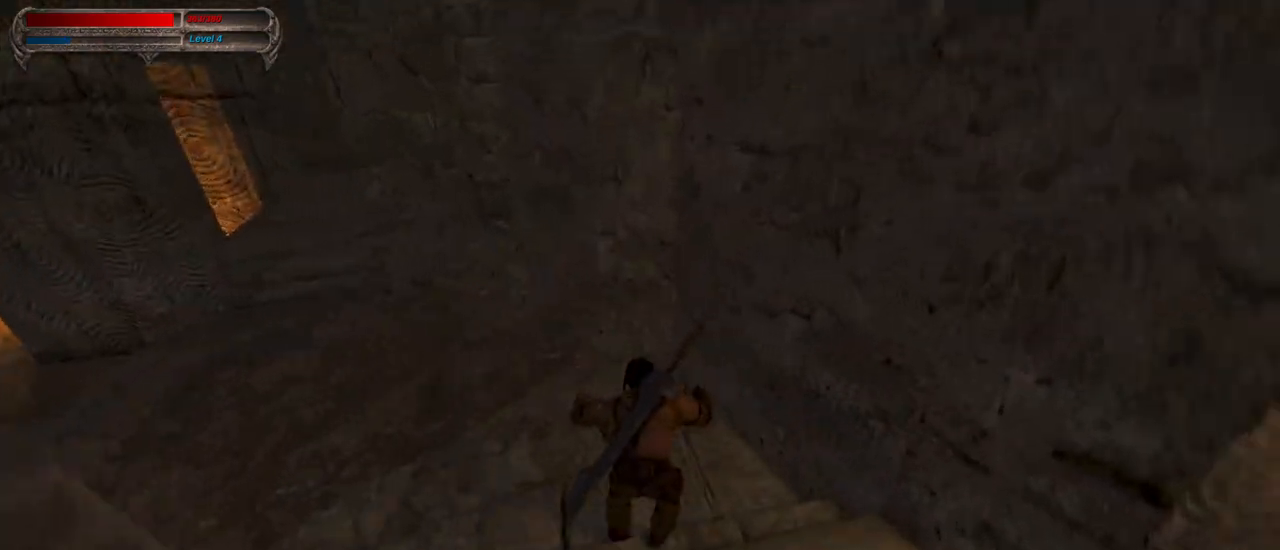
{"keys": ["caps_lock", "w"], "mouse": [], "events": []}
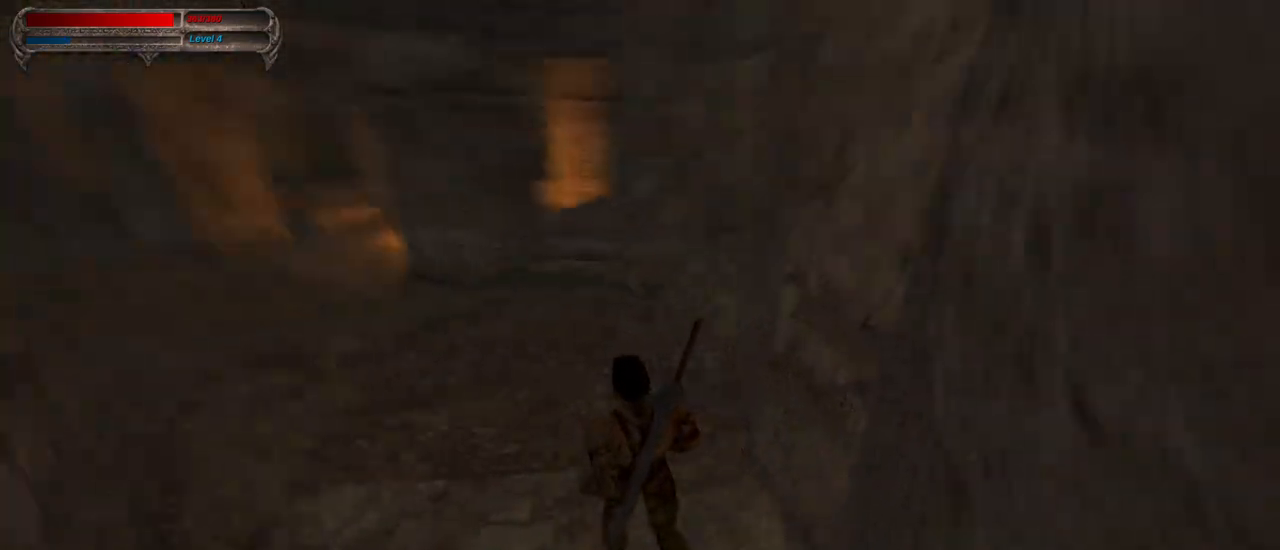
{"keys": ["caps_lock", "w"], "mouse": [], "events": []}
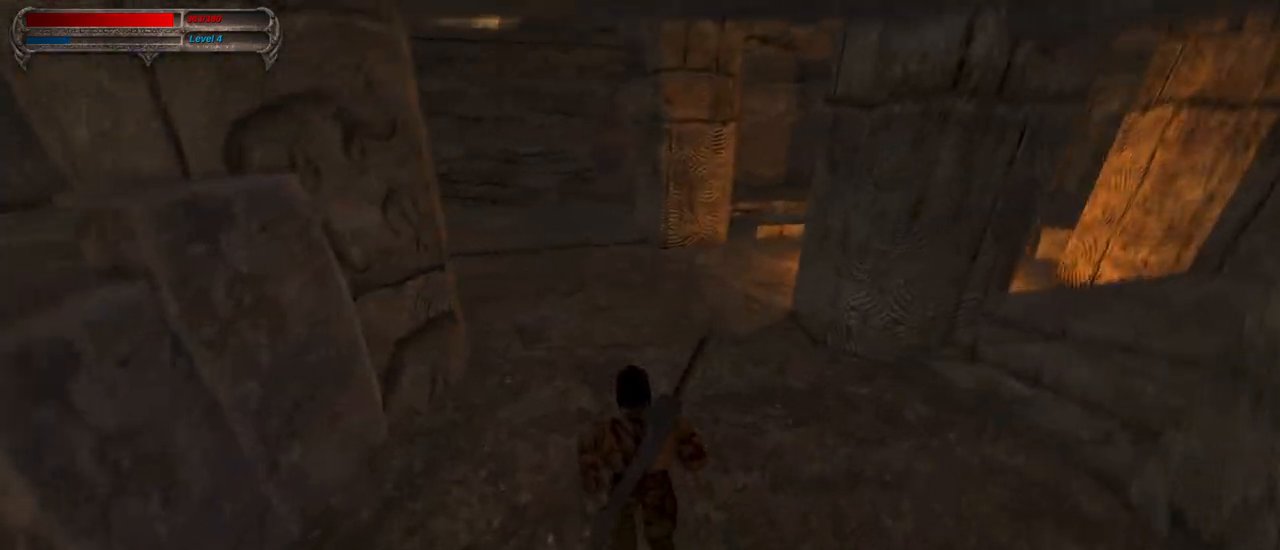
{"keys": ["caps_lock", "w"], "mouse": [], "events": []}
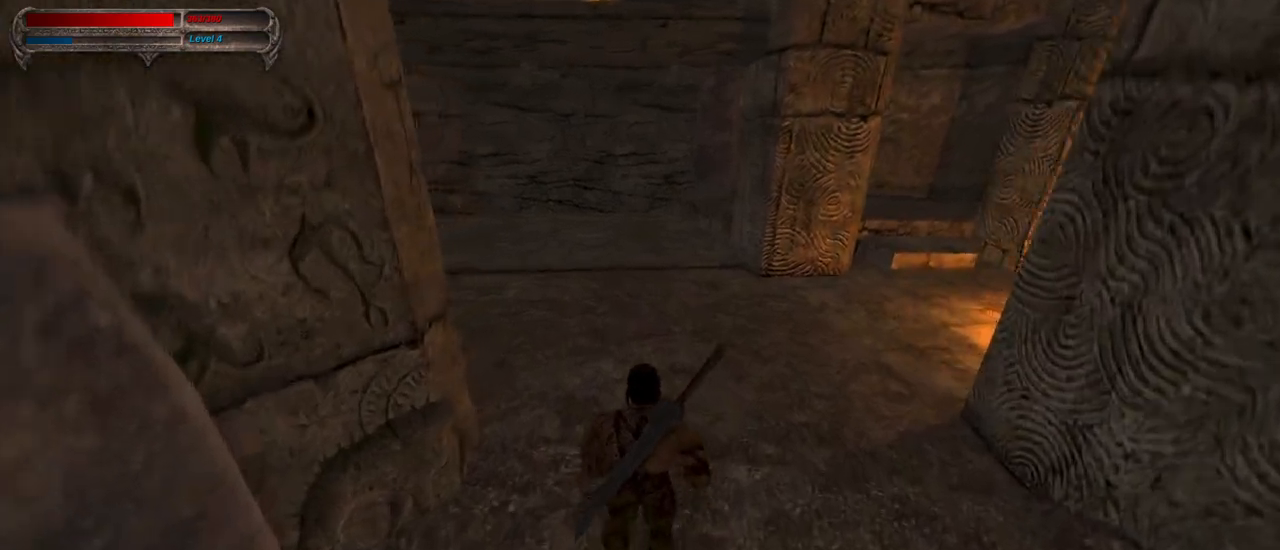
{"keys": ["caps_lock", "w"], "mouse": [], "events": []}
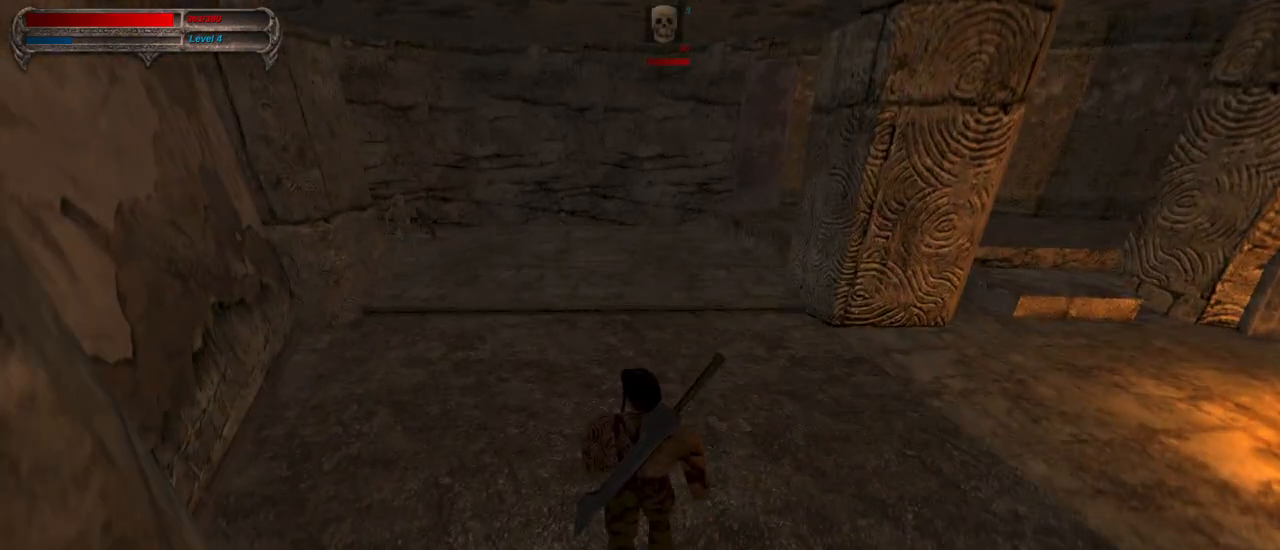
{"keys": ["caps_lock", "w"], "mouse": [], "events": [[250, "tab", "down"], [383, "tab", "up"]]}
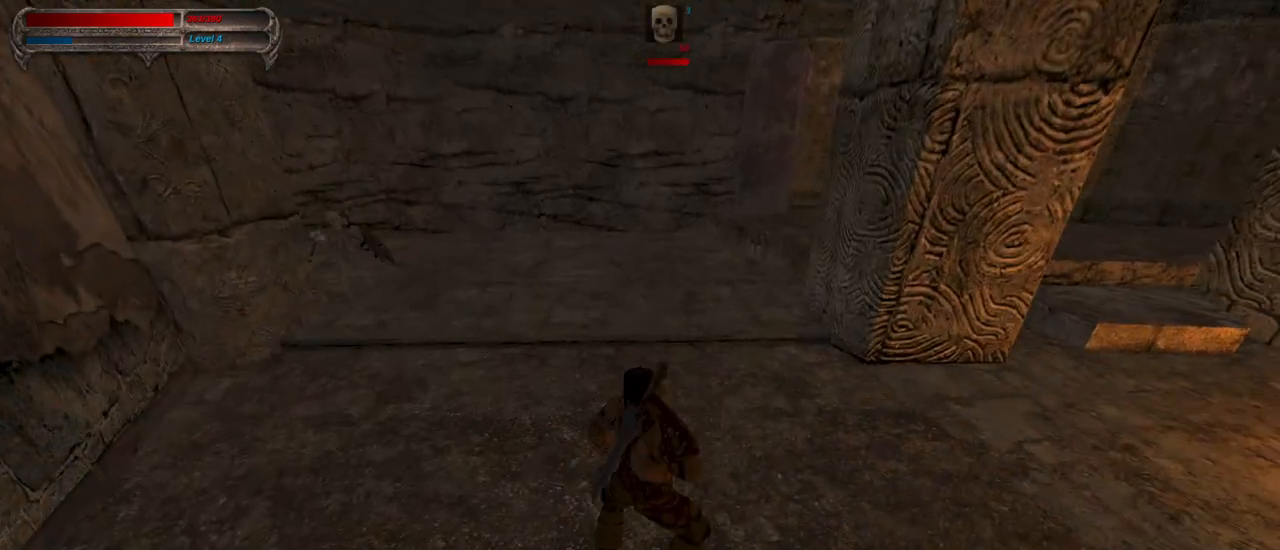
{"keys": ["caps_lock"], "mouse": [], "events": [[217, "w", "up"]]}
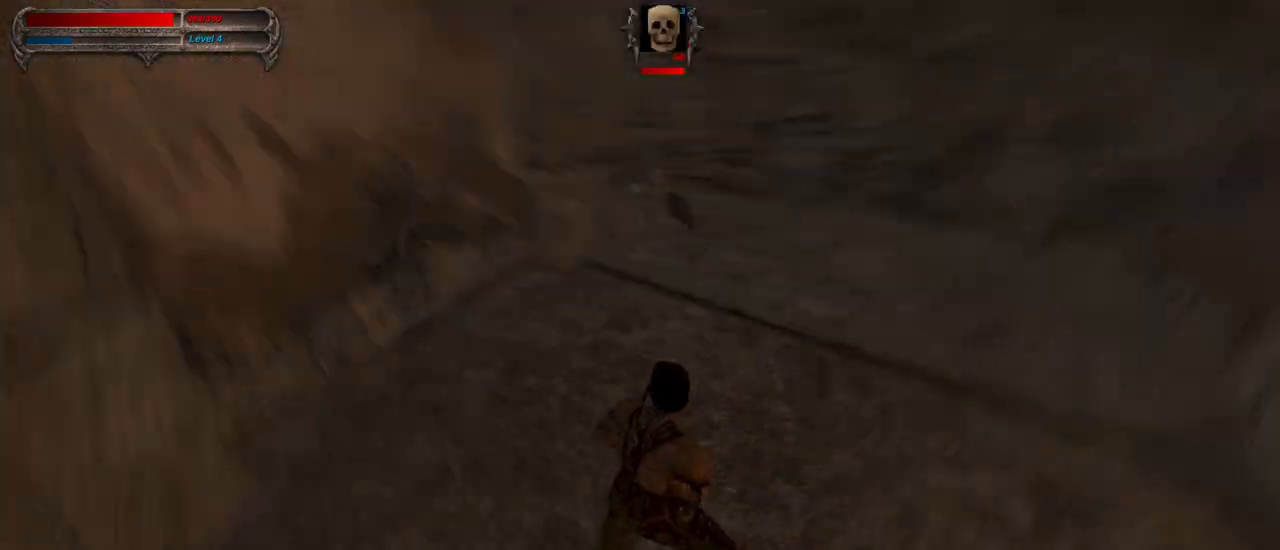
{"keys": ["caps_lock"], "mouse": [], "events": []}
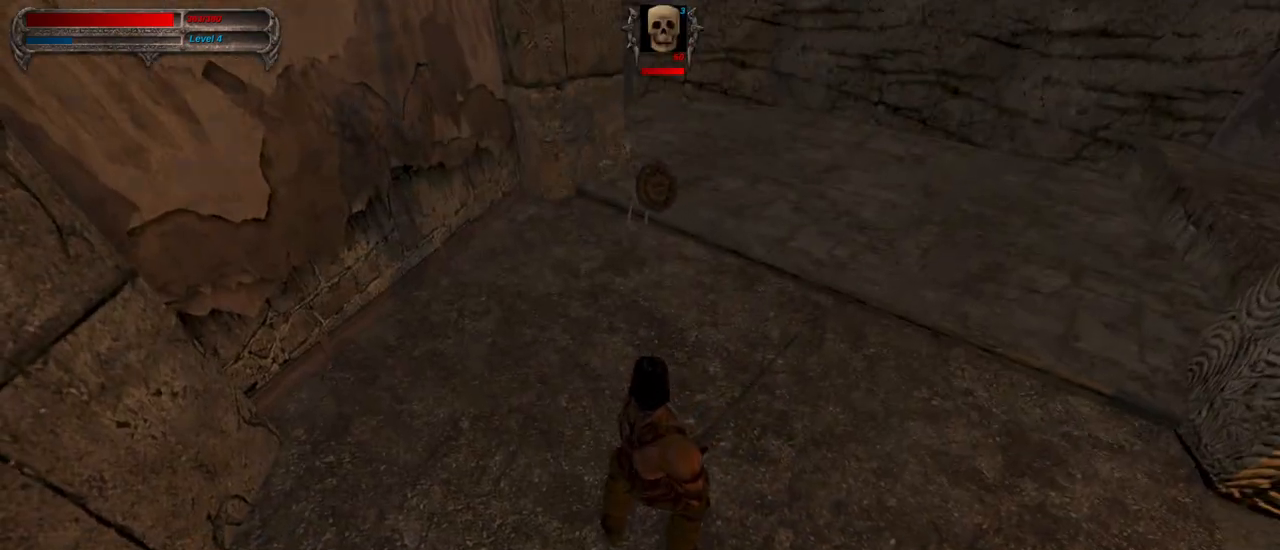
{"keys": ["caps_lock", "d", "s"], "mouse": [], "events": [[17, "d", "down"], [117, "s", "down"]]}
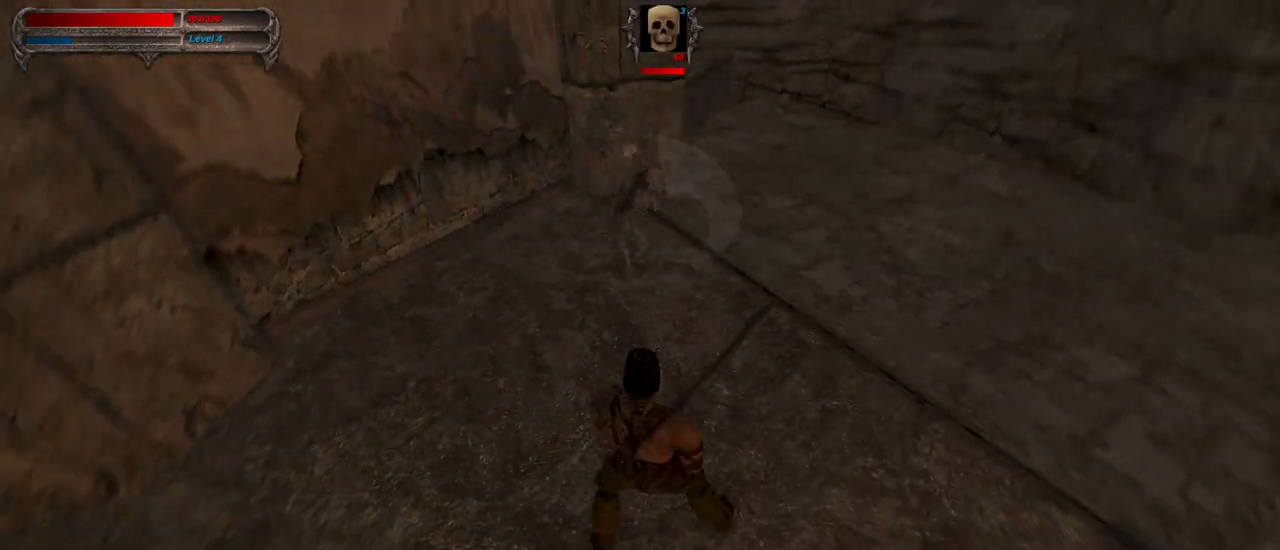
{"keys": ["caps_lock", "d"], "mouse": [], "events": [[167, "s", "up"]]}
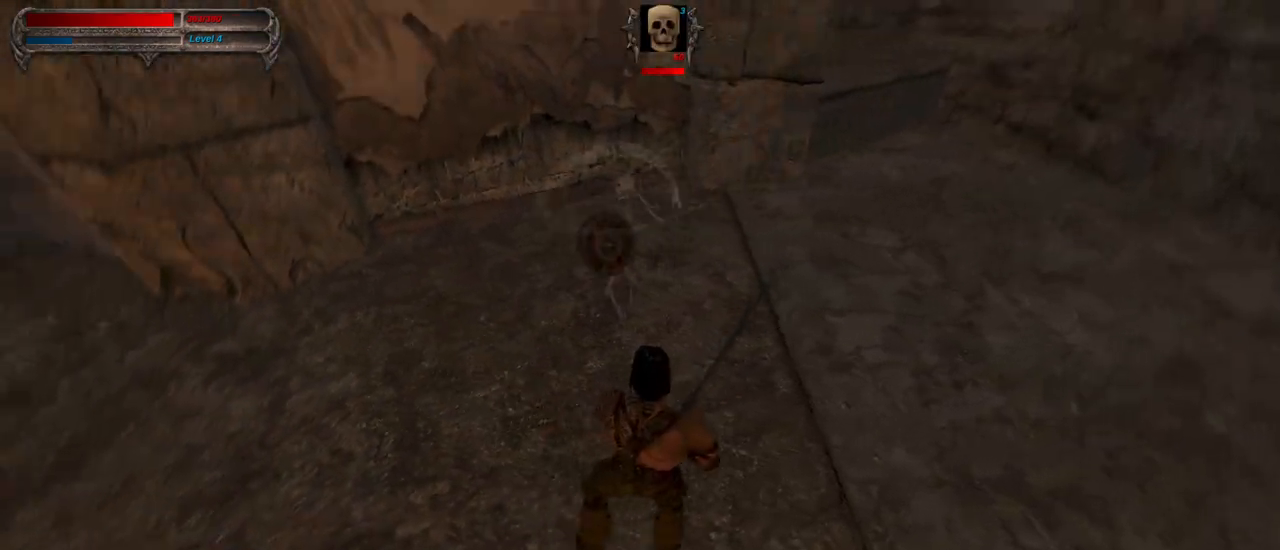
{"keys": ["caps_lock", "w"], "mouse": [], "events": [[283, "d", "up"], [417, "w", "down"]]}
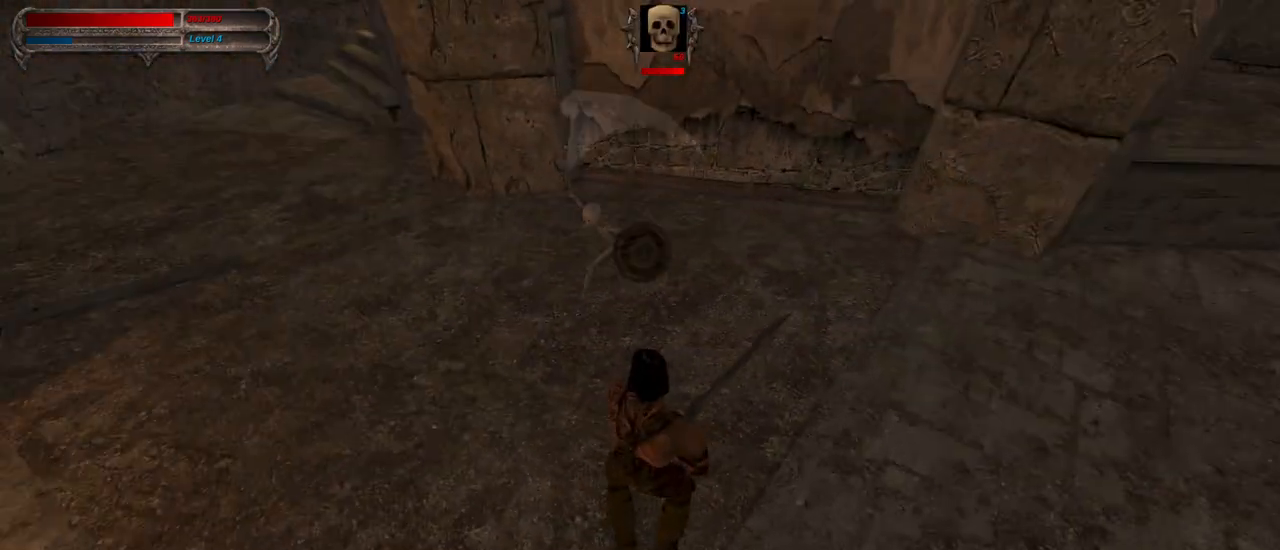
{"keys": ["caps_lock", "d"], "mouse": ["left"], "events": [[200, "w", "up"], [333, "d", "down"], [383, "mouse_left", "down"]]}
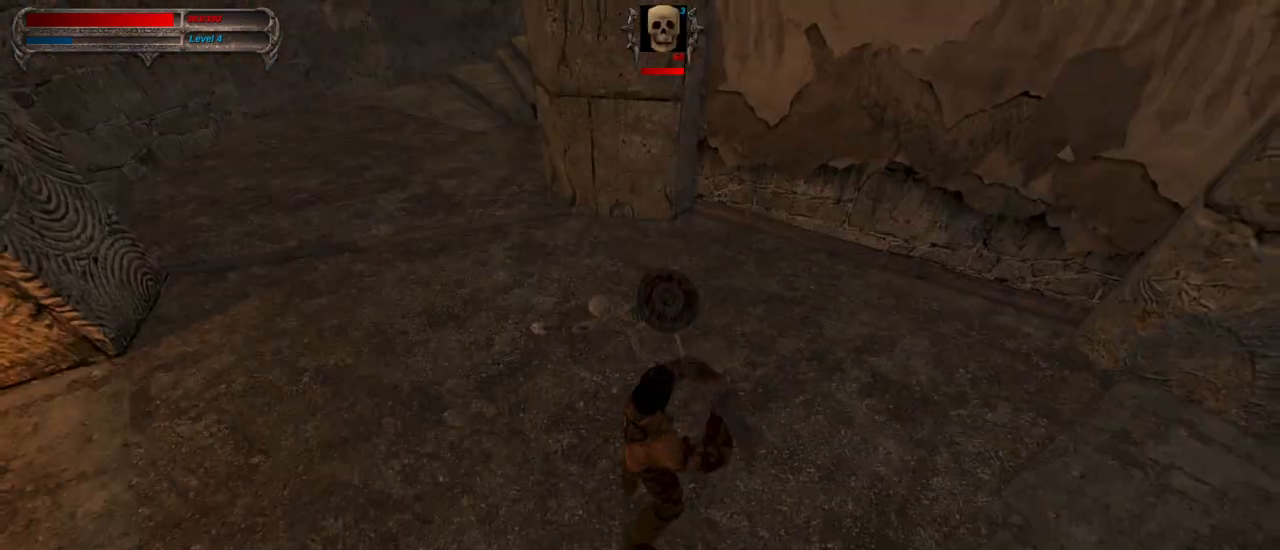
{"keys": ["caps_lock", "s"], "mouse": ["right"], "events": [[33, "d", "up"], [33, "mouse_left", "up"], [400, "mouse_right", "down"], [400, "s", "down"]]}
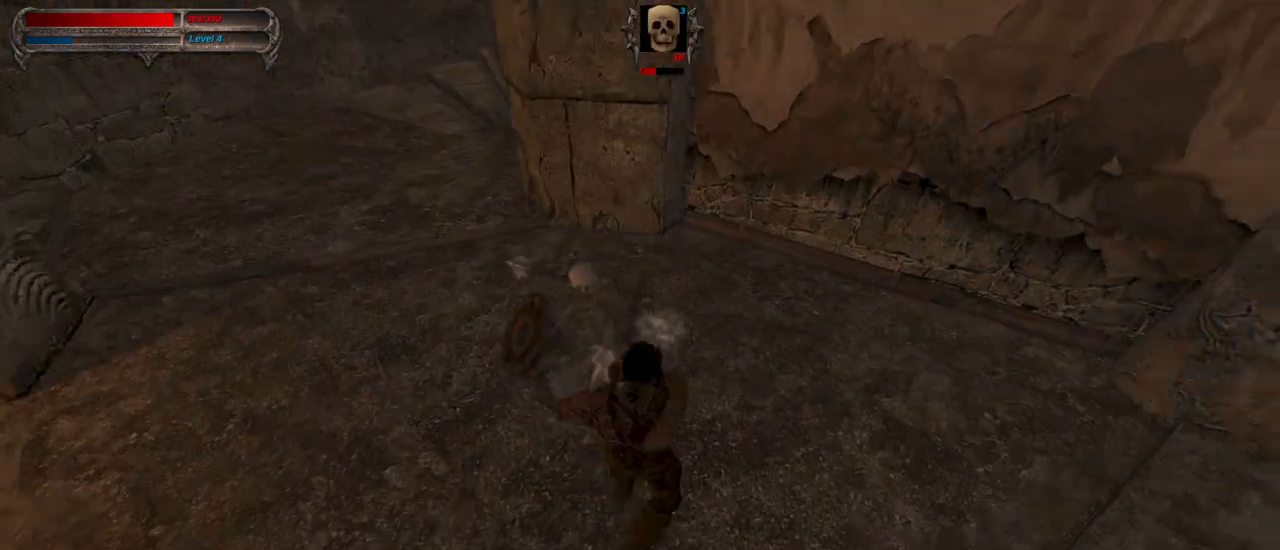
{"keys": ["caps_lock", "s"], "mouse": [], "events": [[50, "mouse_right", "up"], [83, "s", "up"], [467, "s", "down"]]}
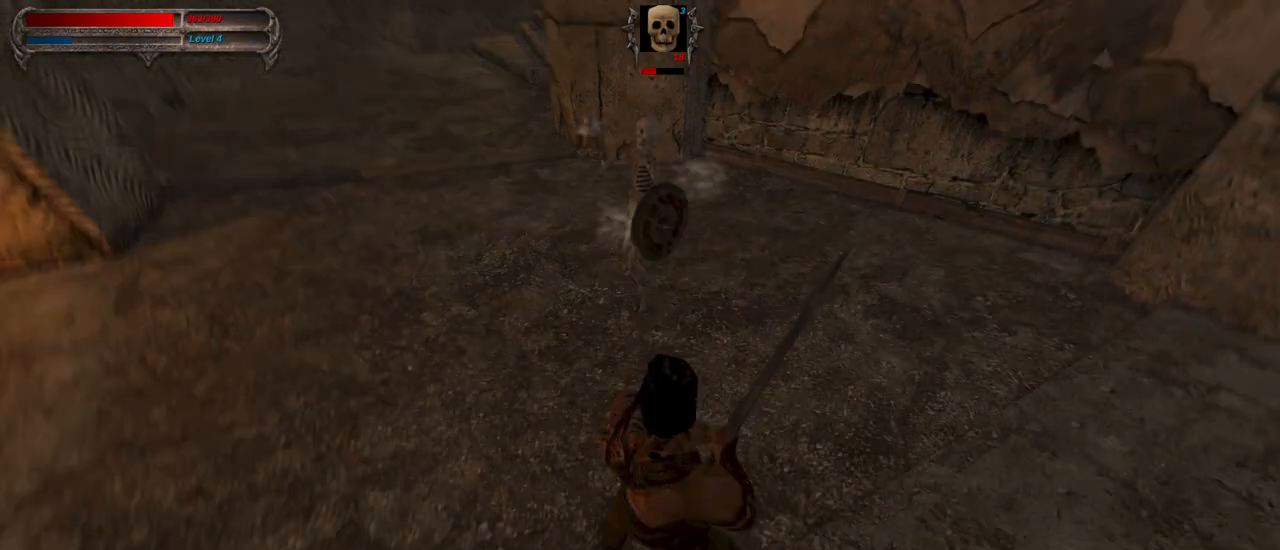
{"keys": ["caps_lock", "d"], "mouse": [], "events": [[433, "d", "down"], [433, "s", "up"]]}
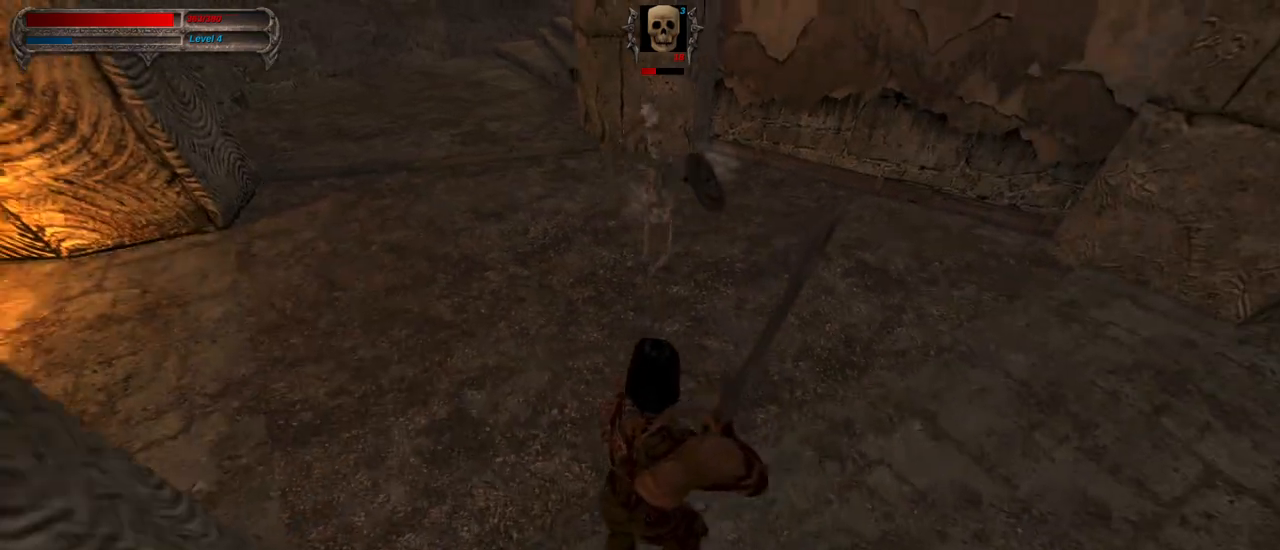
{"keys": ["caps_lock", "d"], "mouse": [], "events": []}
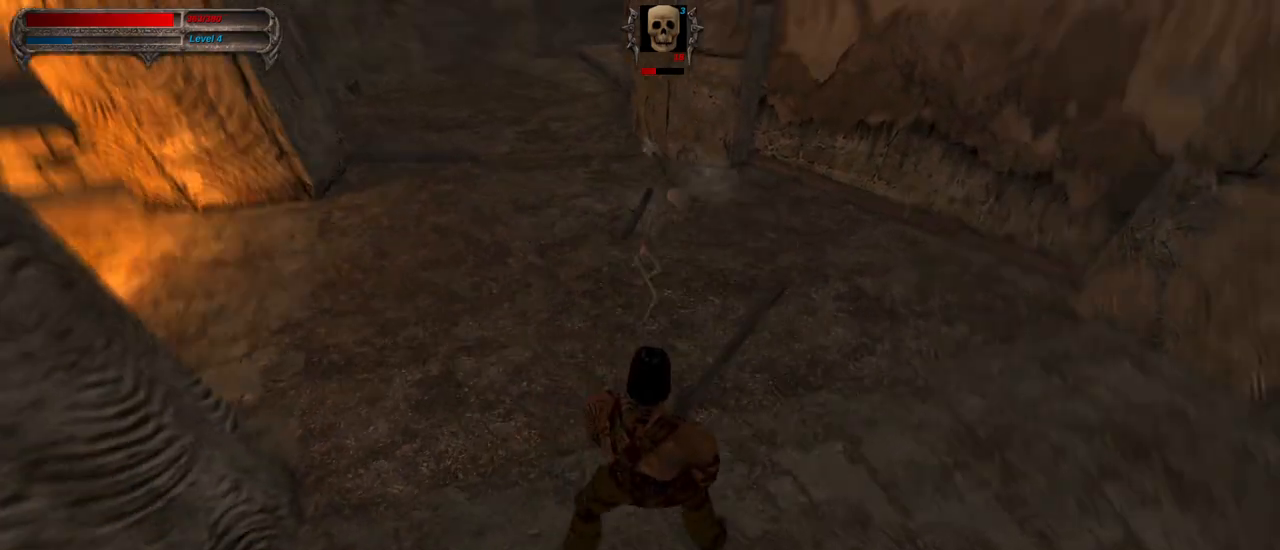
{"keys": ["caps_lock"], "mouse": [], "events": [[83, "d", "up"], [183, "d", "down"], [183, "mouse_left", "down"], [283, "mouse_left", "up"], [333, "d", "up"]]}
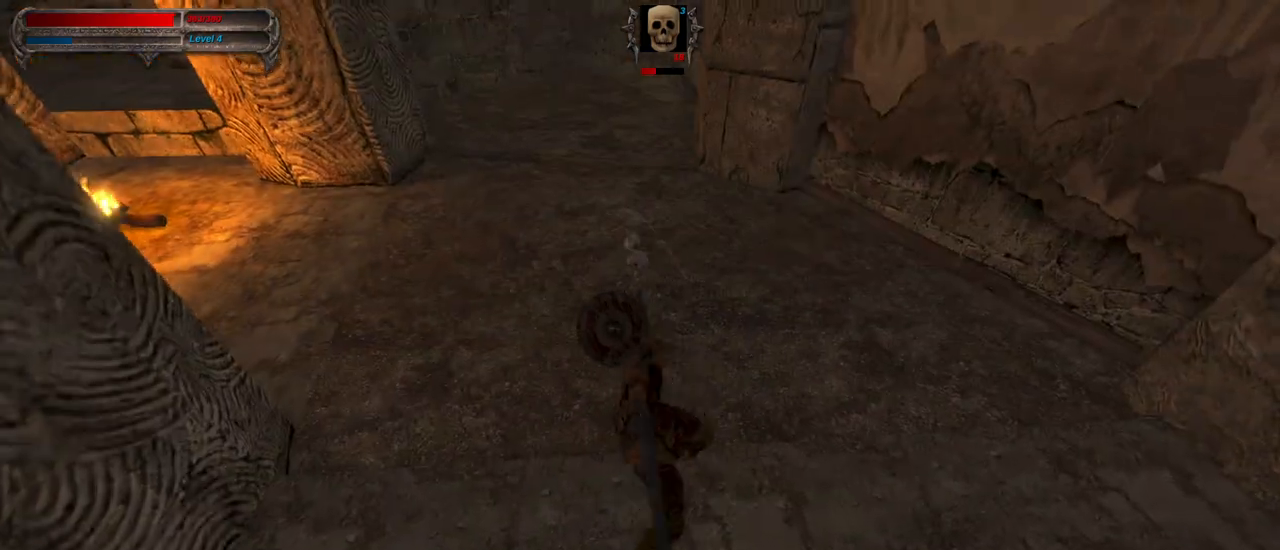
{"keys": ["caps_lock"], "mouse": [], "events": [[200, "mouse_right", "down"], [200, "s", "down"], [333, "s", "up"], [383, "mouse_right", "up"]]}
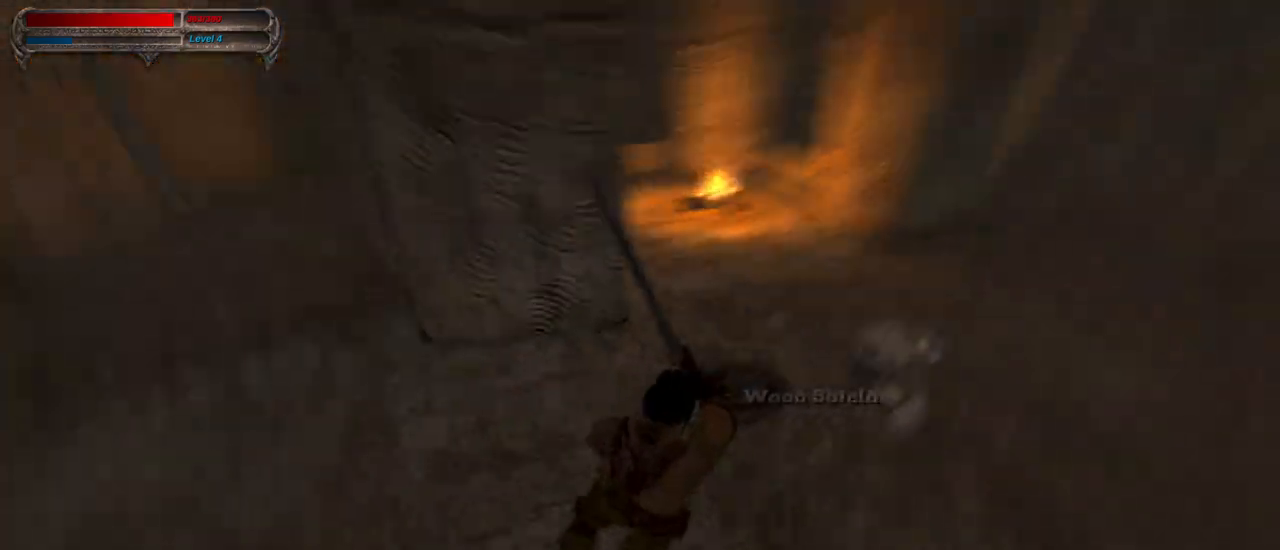
{"keys": [], "mouse": [], "events": [[317, "caps_lock", "up"]]}
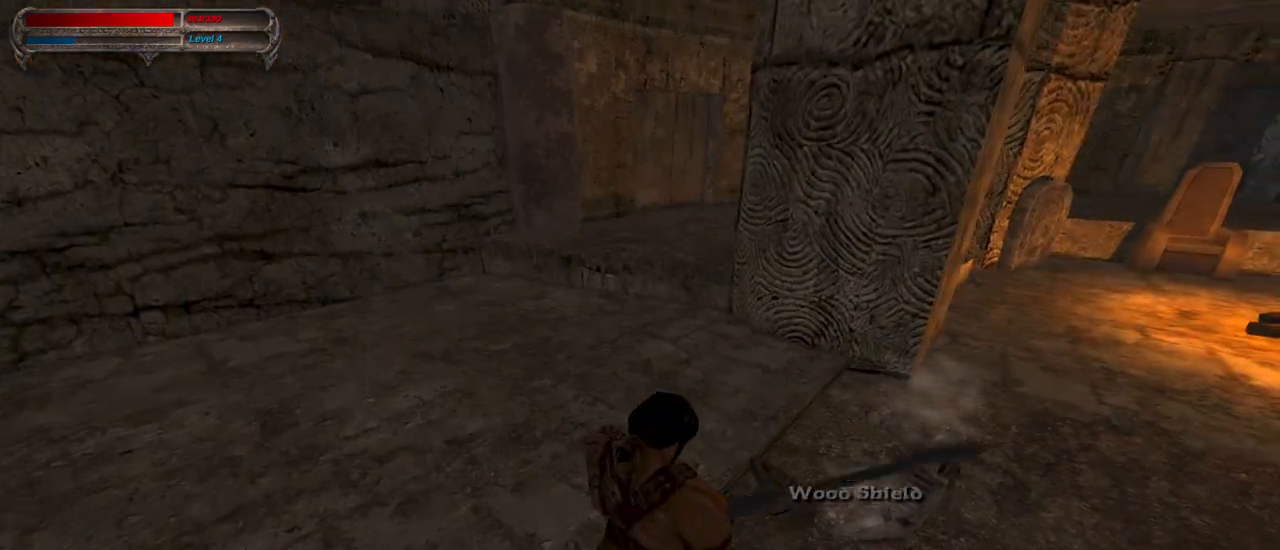
{"keys": ["caps_lock"], "mouse": [], "events": [[233, "caps_lock", "down"]]}
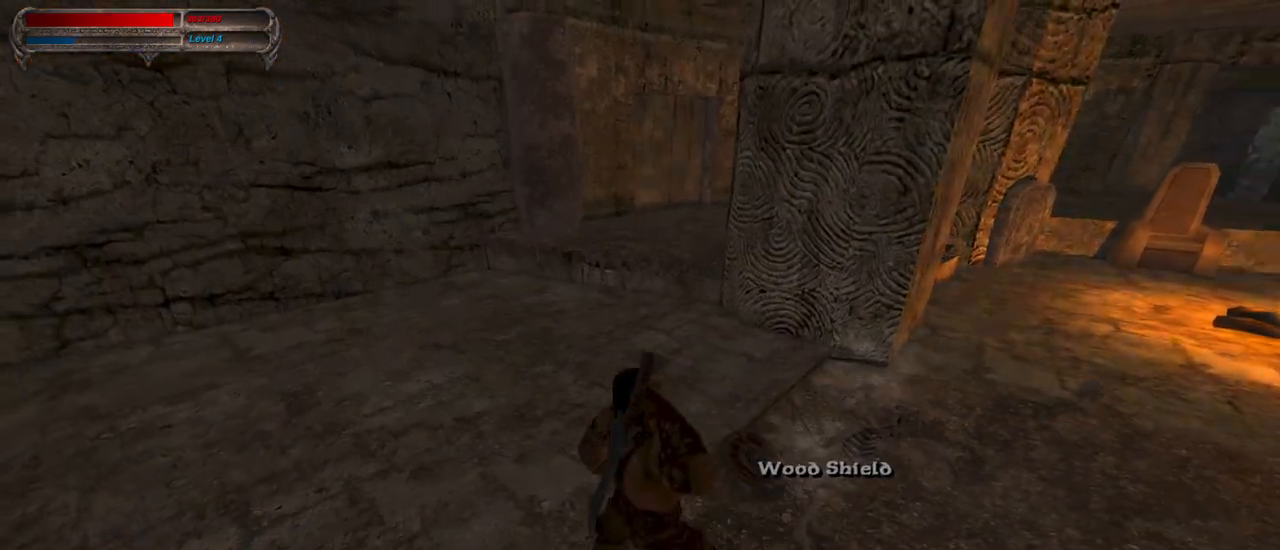
{"keys": ["caps_lock", "w"], "mouse": ["right"], "events": [[67, "w", "down"], [100, "w", "up"], [200, "w", "down"], [300, "w", "up"], [350, "w", "down"], [433, "mouse_right", "down"]]}
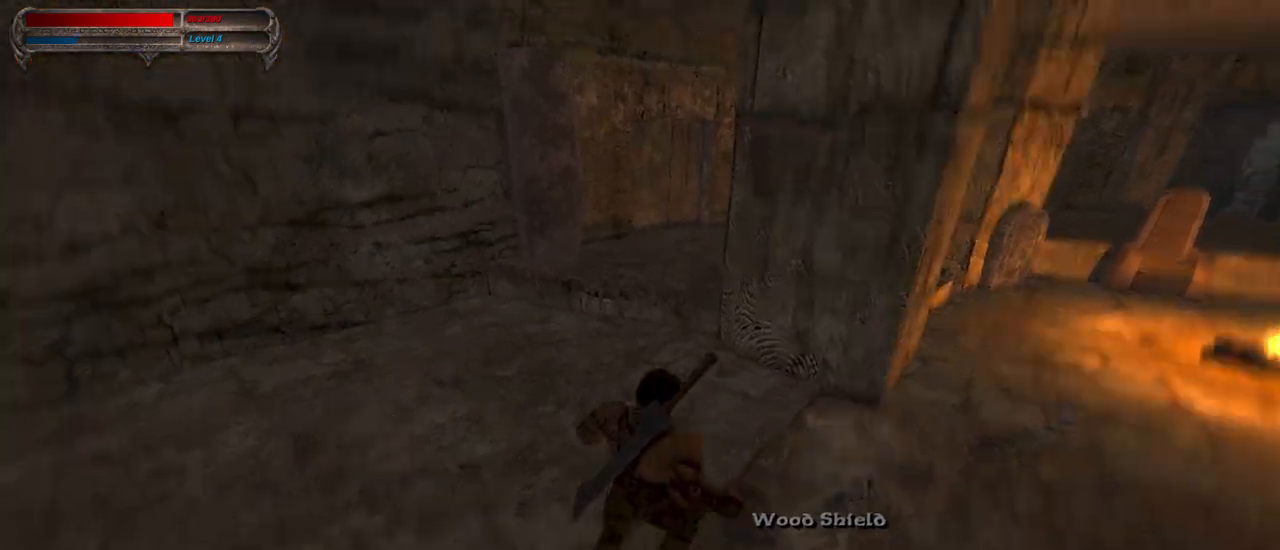
{"keys": ["caps_lock", "w"], "mouse": [], "events": [[67, "mouse_right", "up"]]}
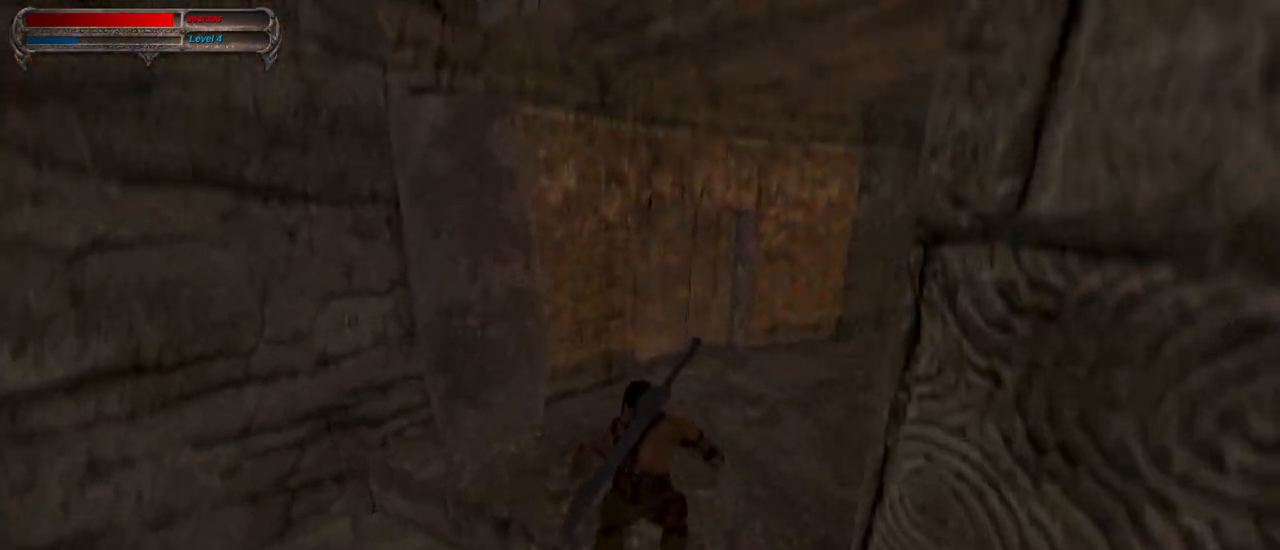
{"keys": ["caps_lock", "w"], "mouse": [], "events": [[333, "mouse_right", "down"], [417, "mouse_right", "up"]]}
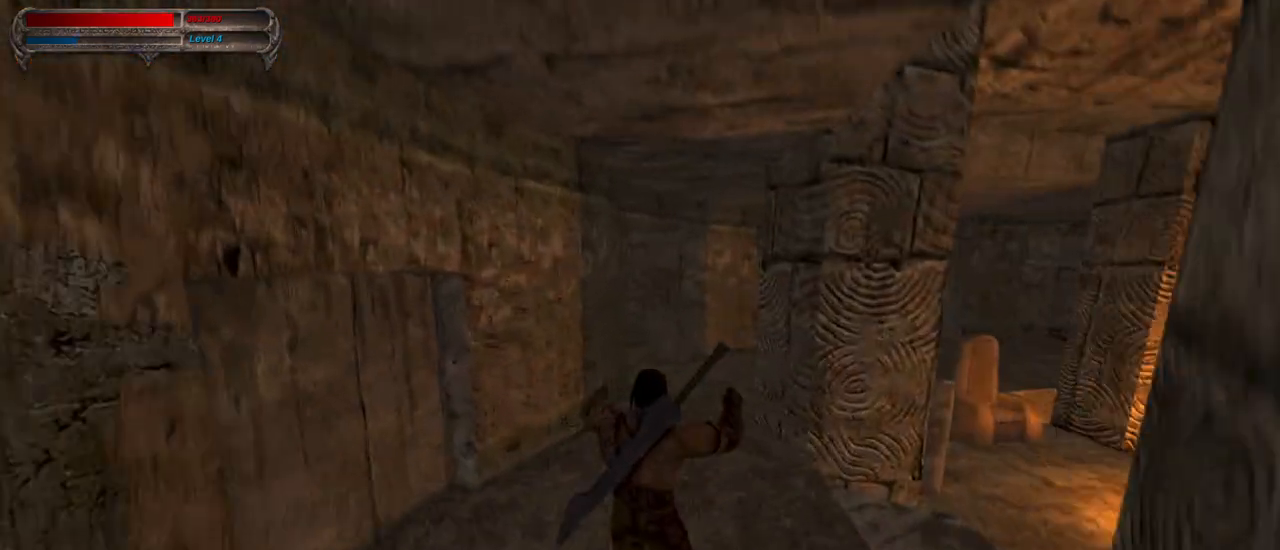
{"keys": ["caps_lock", "w"], "mouse": [], "events": []}
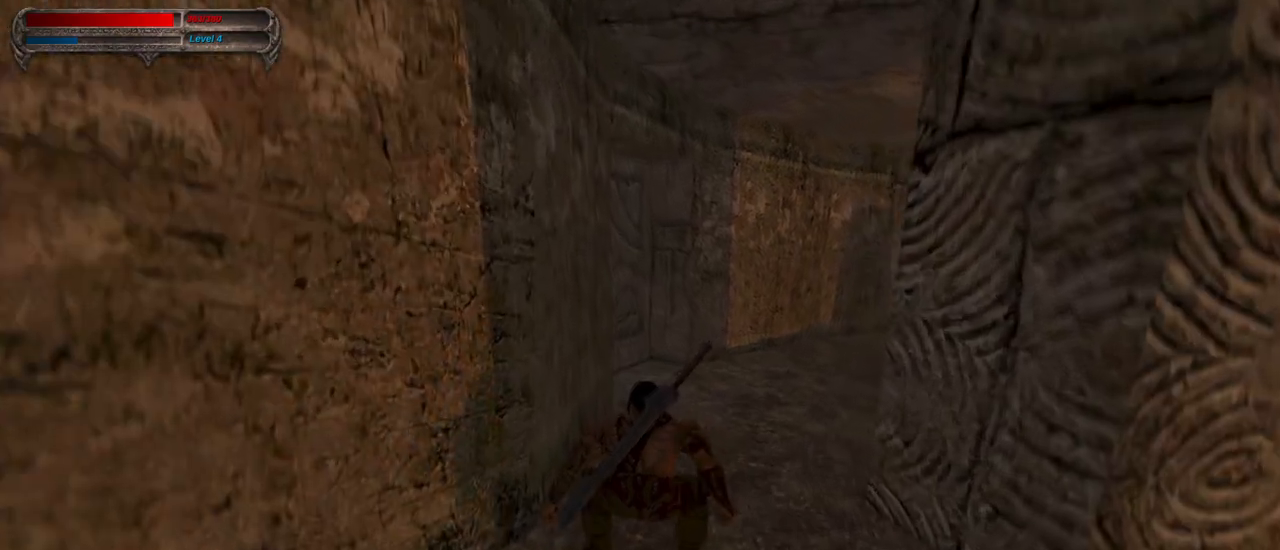
{"keys": ["caps_lock", "w"], "mouse": [], "events": [[83, "mouse_right", "down"], [267, "mouse_right", "up"]]}
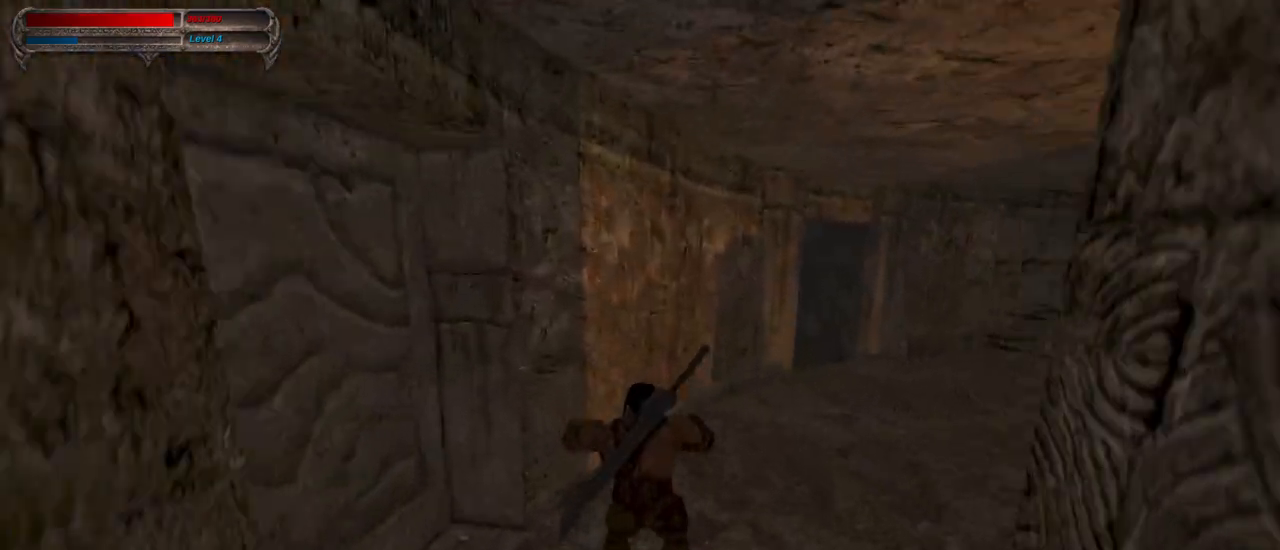
{"keys": ["caps_lock", "w"], "mouse": ["right"], "events": [[467, "mouse_right", "down"]]}
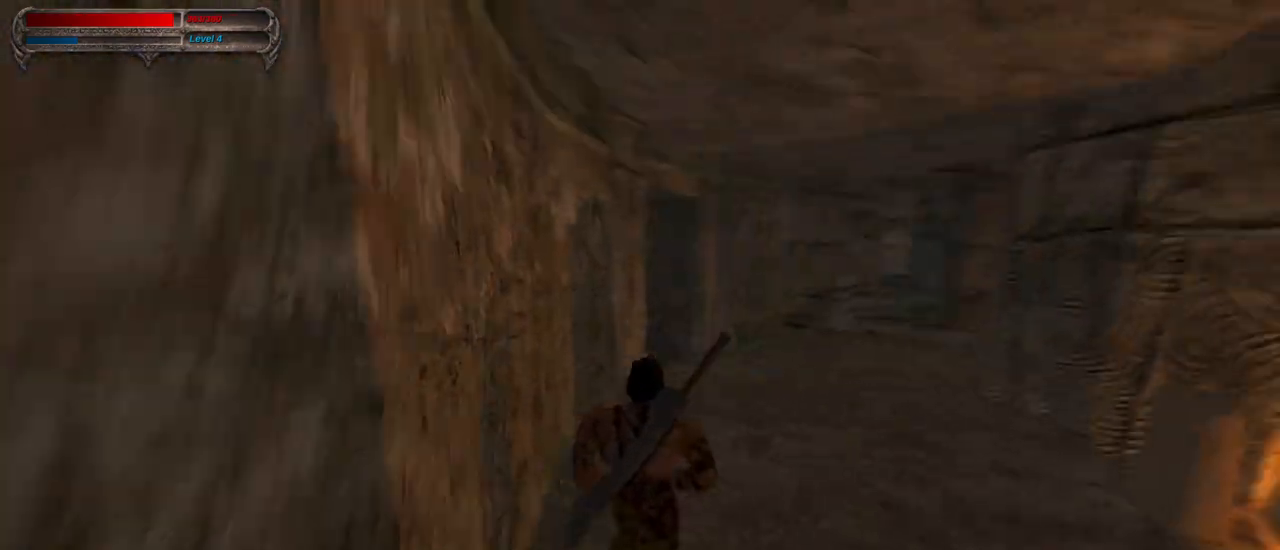
{"keys": ["caps_lock", "w"], "mouse": [], "events": [[67, "mouse_right", "up"]]}